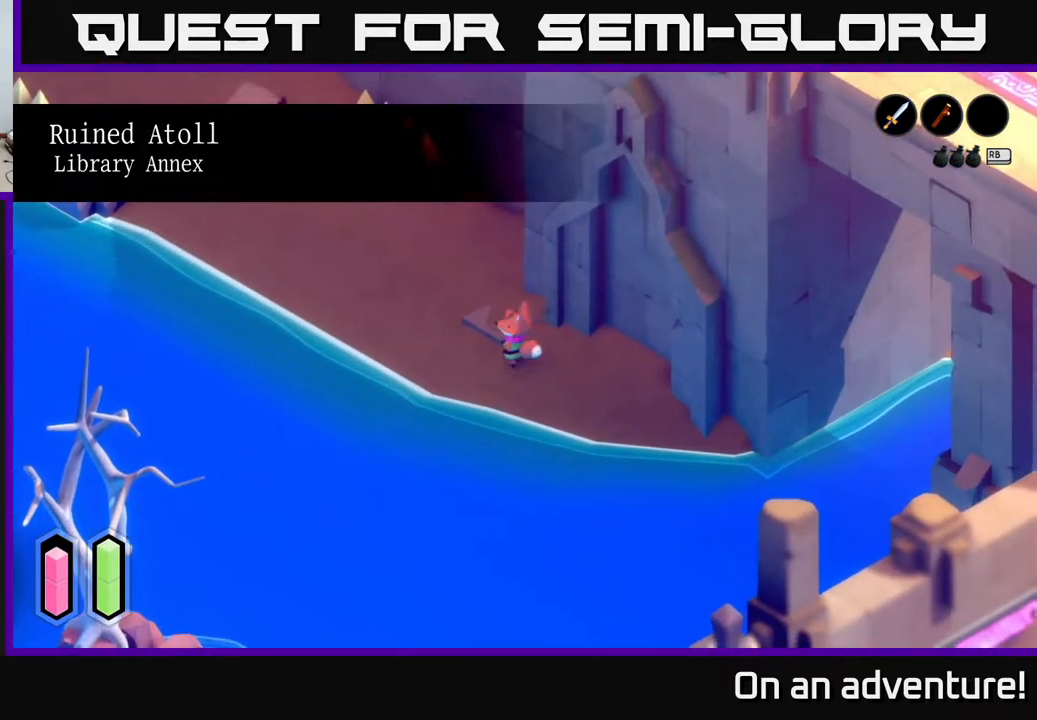
Gameplay with a controller (Xbox layout); each line is a JSON object with the inputs held at the frame after it. "events" lists button and stick changes between this image and that frame as [ms after this image, input, new state], when the widget could be followed in between.
{"buttons": ["A"], "left_stick": "up-left", "right_stick": "center", "events": []}
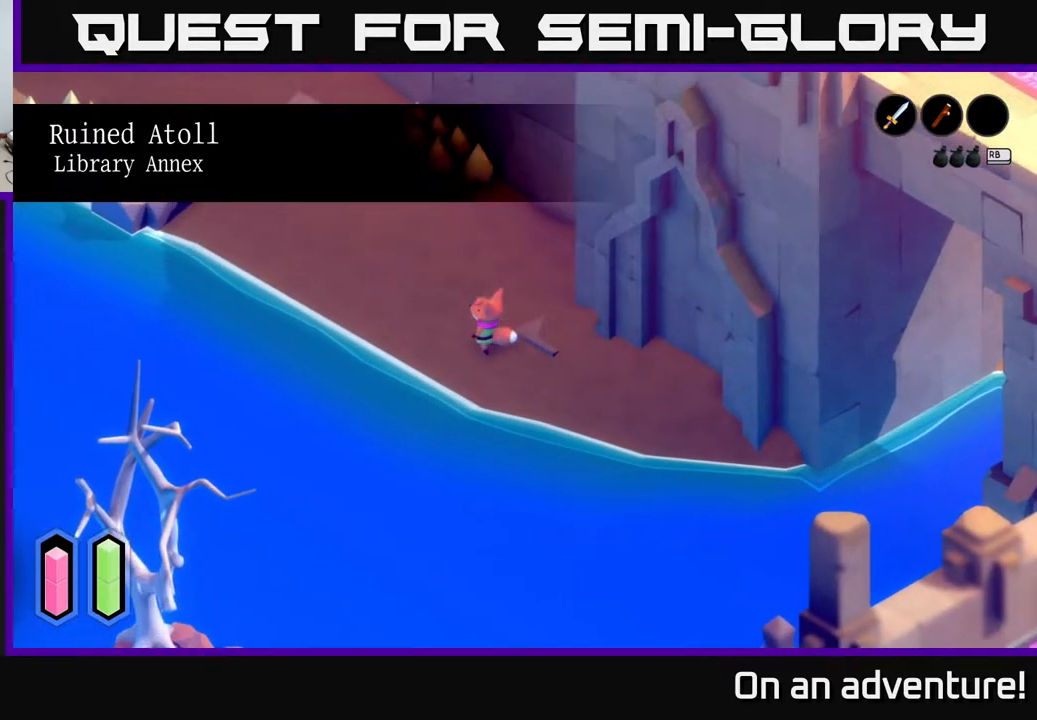
{"buttons": ["A"], "left_stick": "up-left", "right_stick": "center", "events": [[133, "A", "up"], [217, "A", "down"]]}
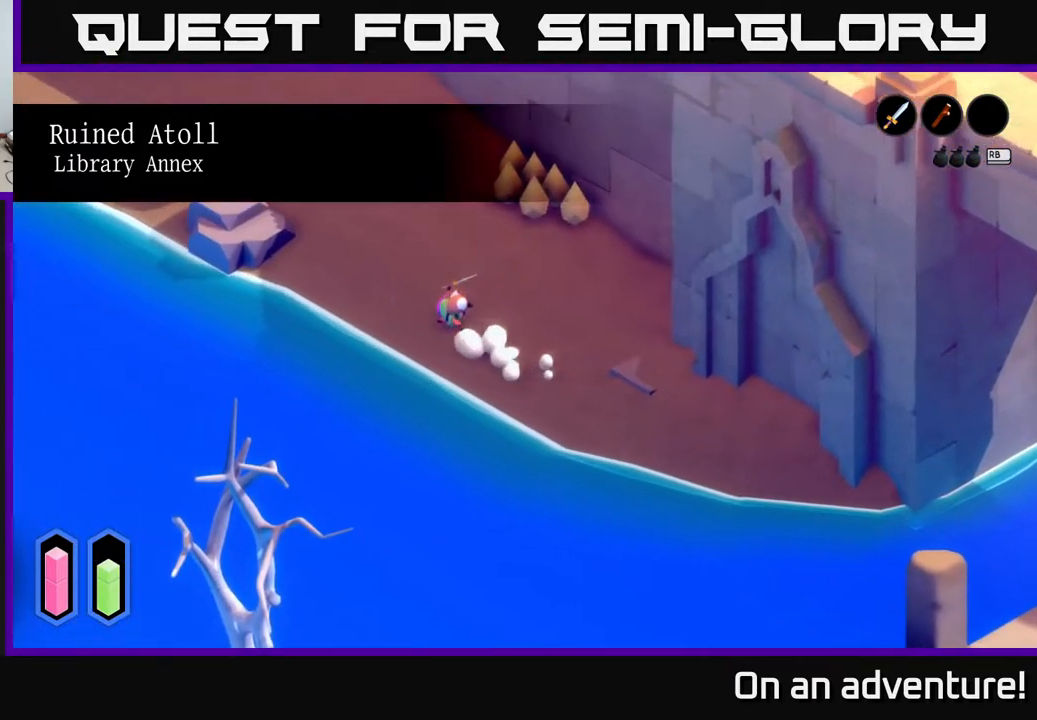
{"buttons": ["A"], "left_stick": "up-left", "right_stick": "center", "events": []}
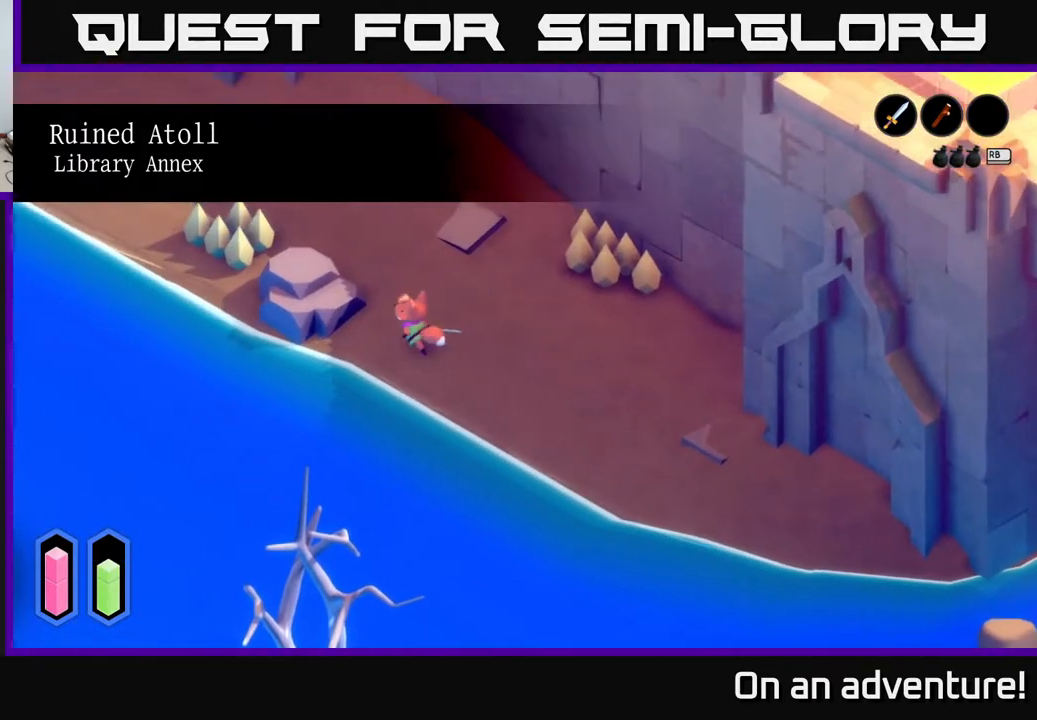
{"buttons": ["A"], "left_stick": "left", "right_stick": "center", "events": [[200, "left_stick", "left"]]}
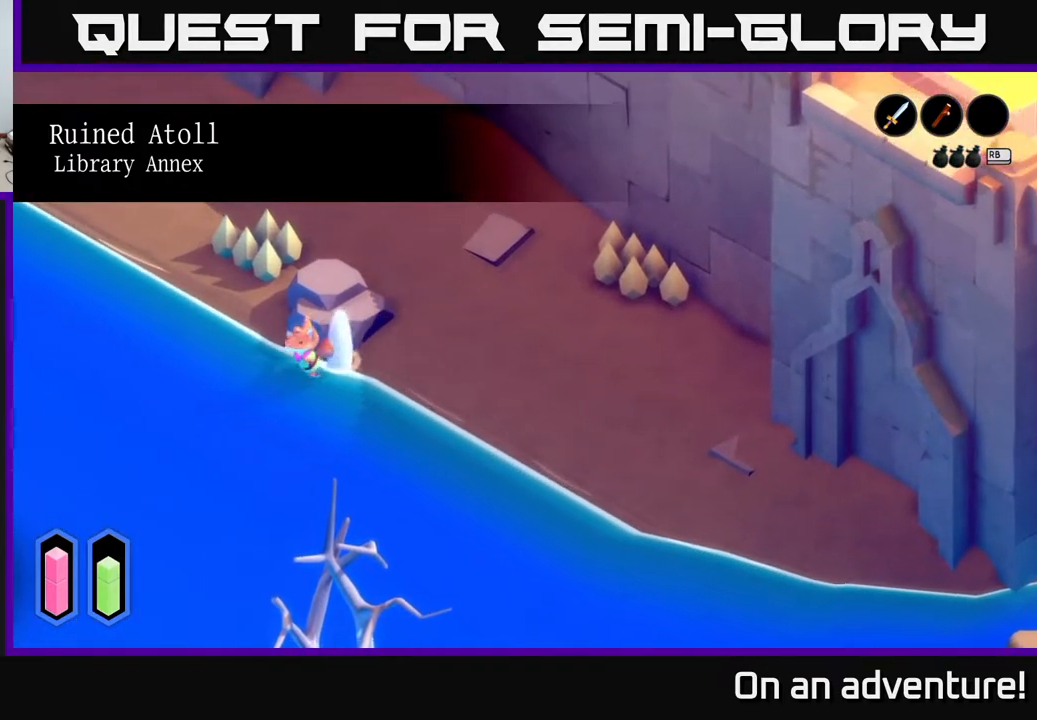
{"buttons": ["A"], "left_stick": "up-left", "right_stick": "center", "events": [[50, "left_stick", "up-left"]]}
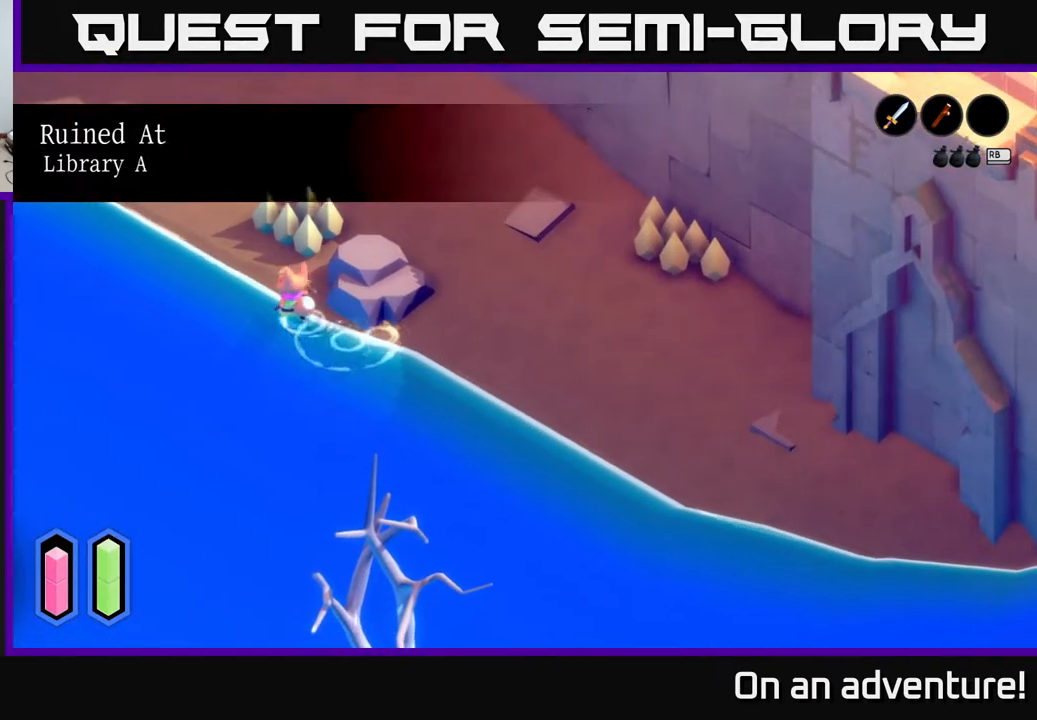
{"buttons": ["A"], "left_stick": "up-left", "right_stick": "center", "events": [[150, "left_stick", "up"], [417, "A", "up"], [483, "A", "down"], [483, "left_stick", "up-left"]]}
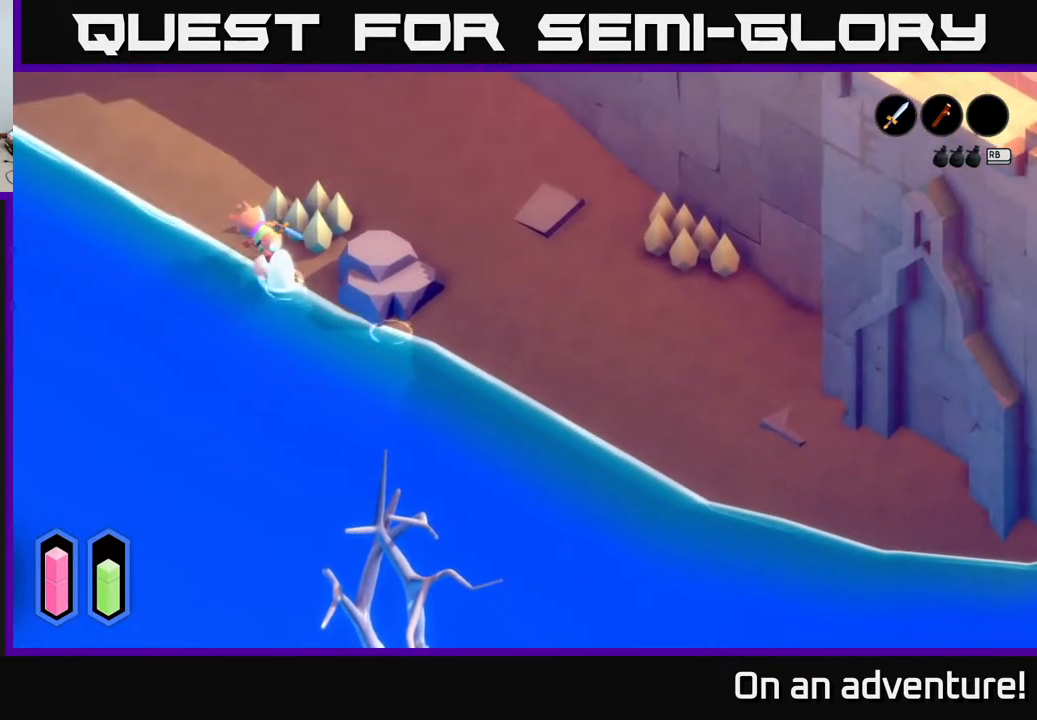
{"buttons": ["A"], "left_stick": "up", "right_stick": "center", "events": [[217, "left_stick", "up"]]}
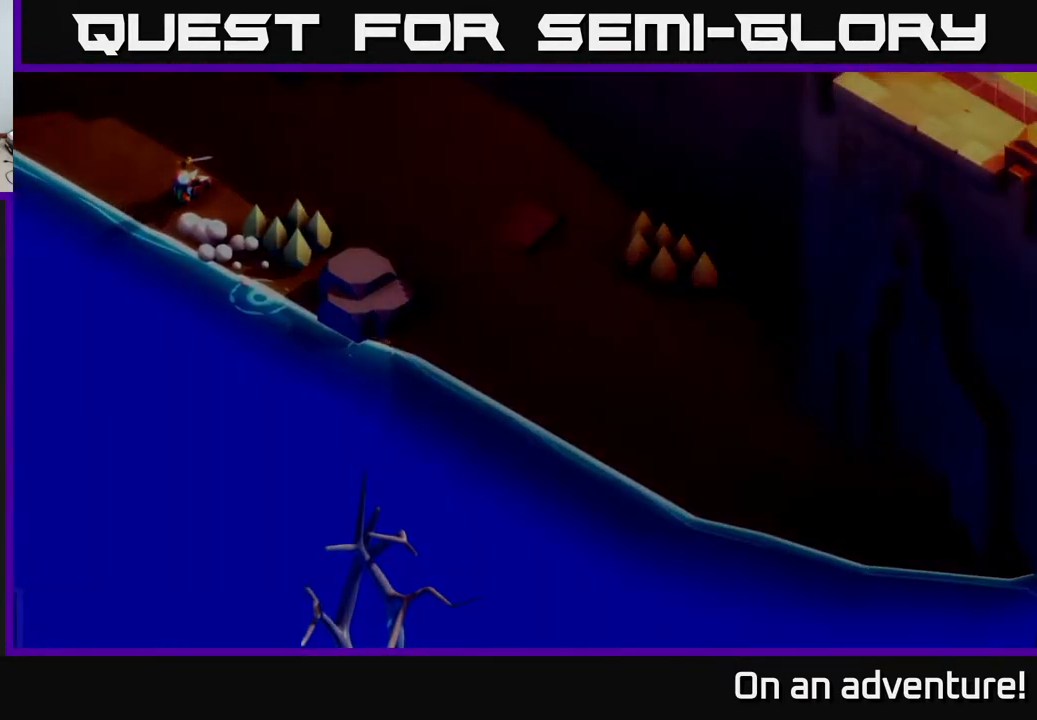
{"buttons": ["A"], "left_stick": "center", "right_stick": "center", "events": [[200, "left_stick", "up-left"], [433, "left_stick", "center"]]}
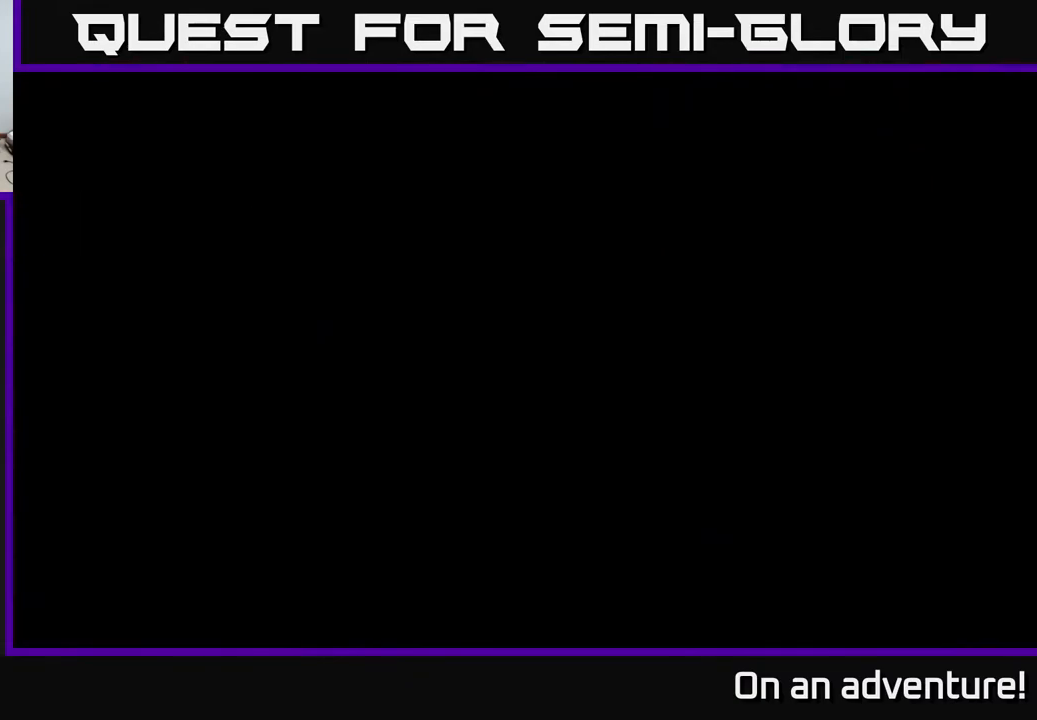
{"buttons": ["A"], "left_stick": "up-left", "right_stick": "center", "events": [[167, "left_stick", "up-left"]]}
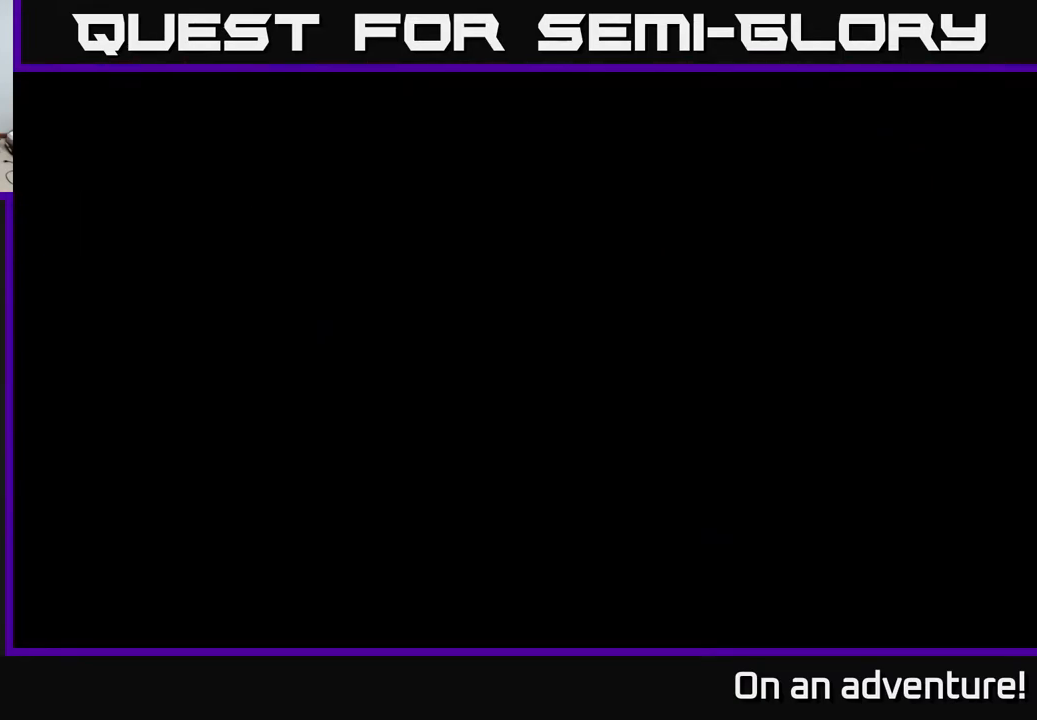
{"buttons": ["A"], "left_stick": "up-left", "right_stick": "center", "events": []}
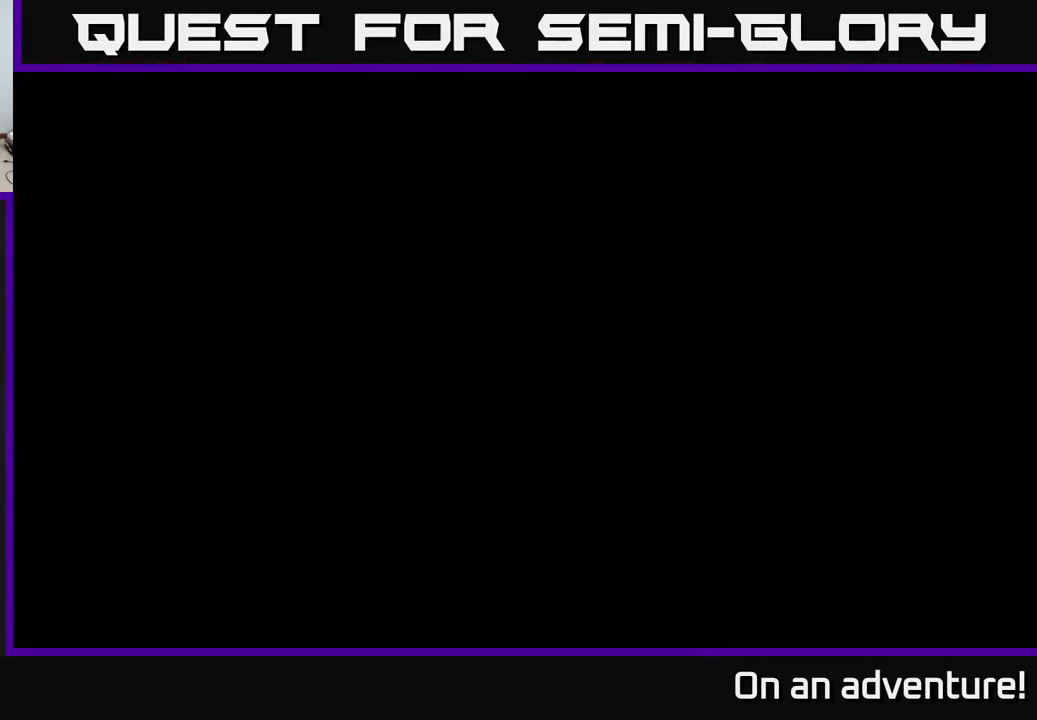
{"buttons": ["A"], "left_stick": "up-left", "right_stick": "center", "events": []}
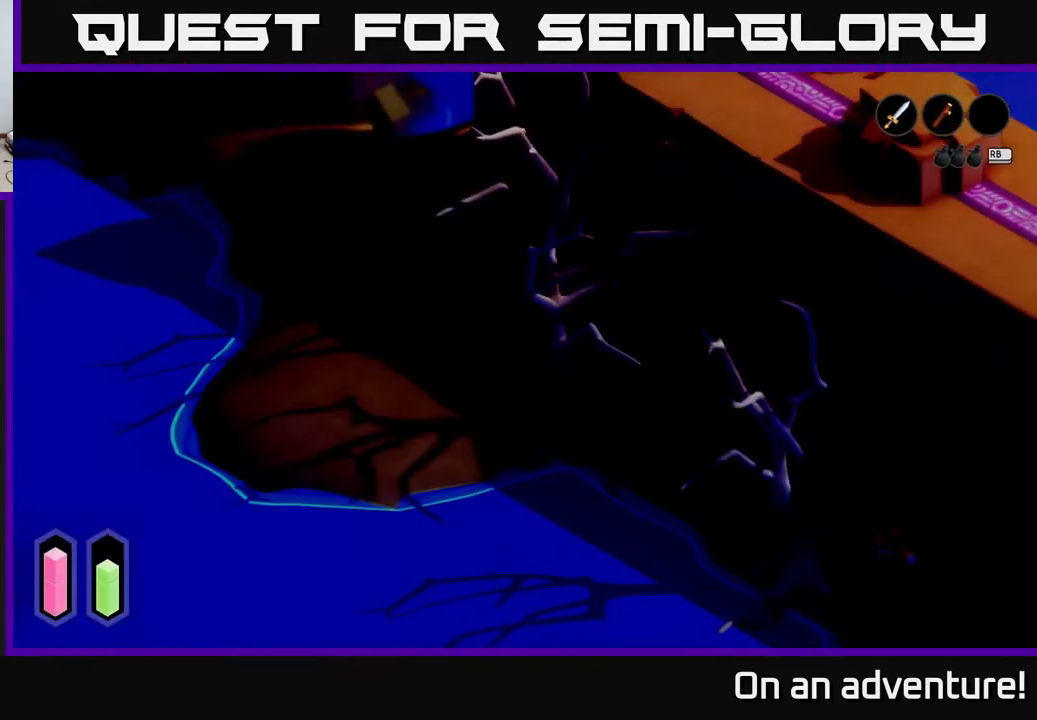
{"buttons": [], "left_stick": "up-left", "right_stick": "center", "events": [[83, "A", "up"]]}
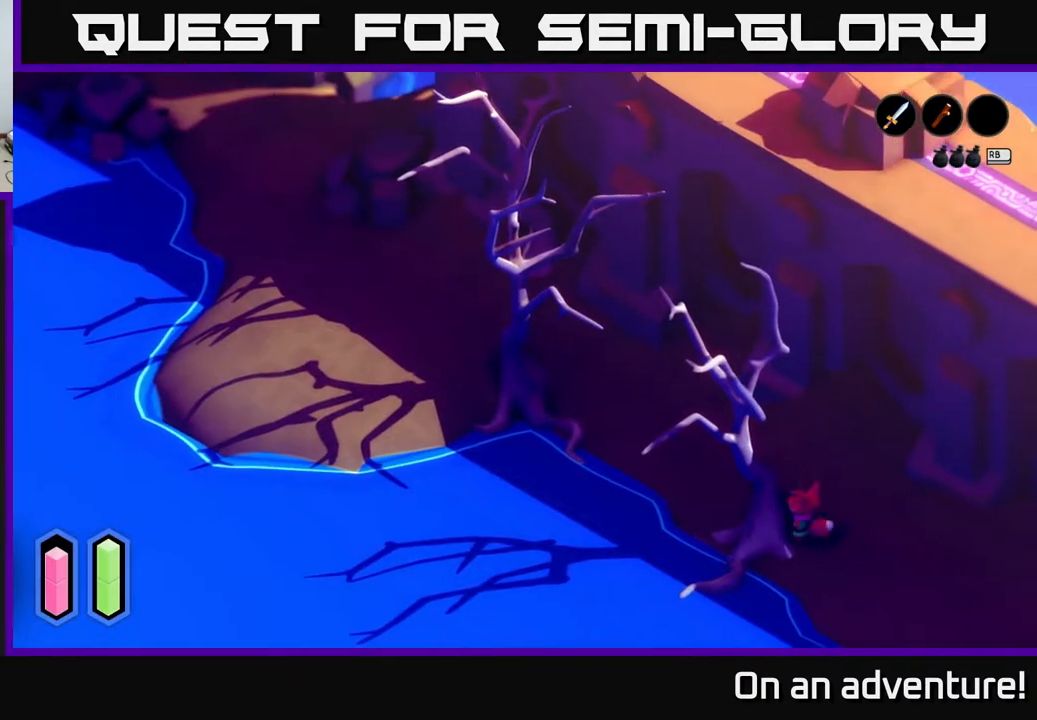
{"buttons": [], "left_stick": "up", "right_stick": "center", "events": [[150, "left_stick", "up"]]}
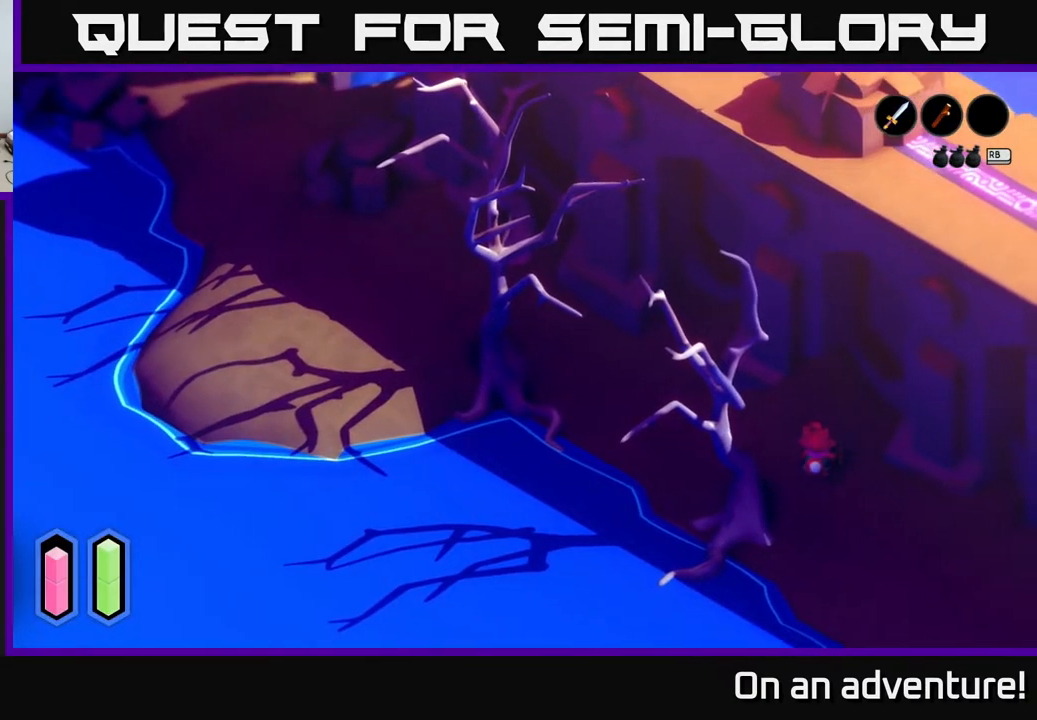
{"buttons": [], "left_stick": "center", "right_stick": "center", "events": [[283, "left_stick", "center"]]}
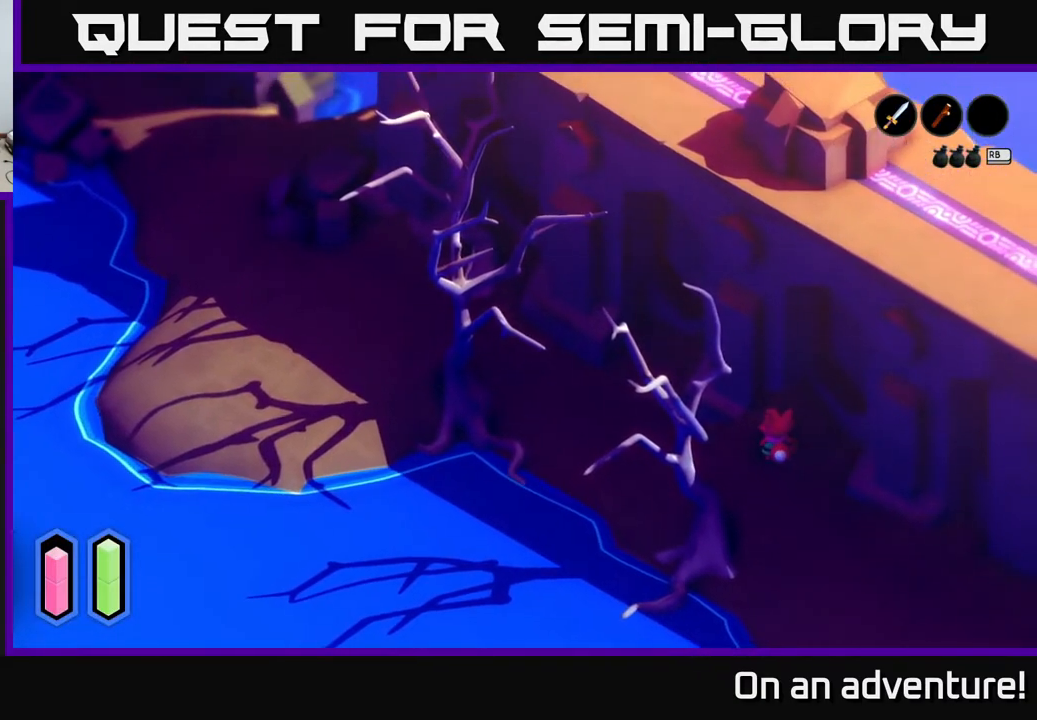
{"buttons": ["A"], "left_stick": "up-left", "right_stick": "center", "events": [[133, "left_stick", "left"], [267, "left_stick", "up-left"], [417, "A", "down"]]}
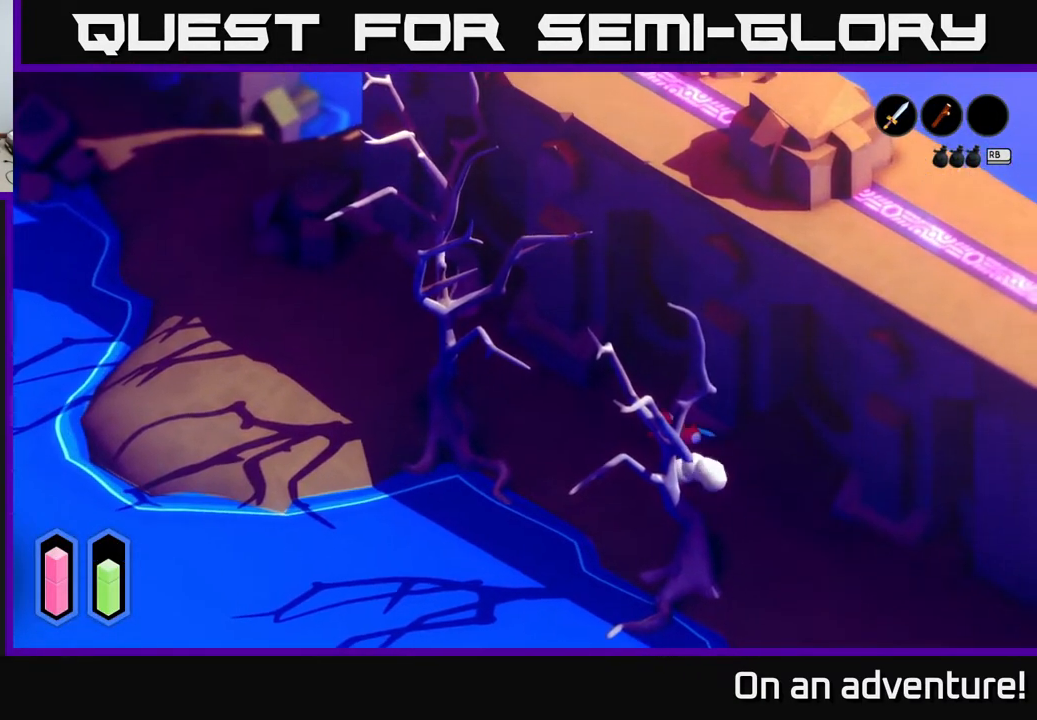
{"buttons": ["A"], "left_stick": "up-left", "right_stick": "center", "events": []}
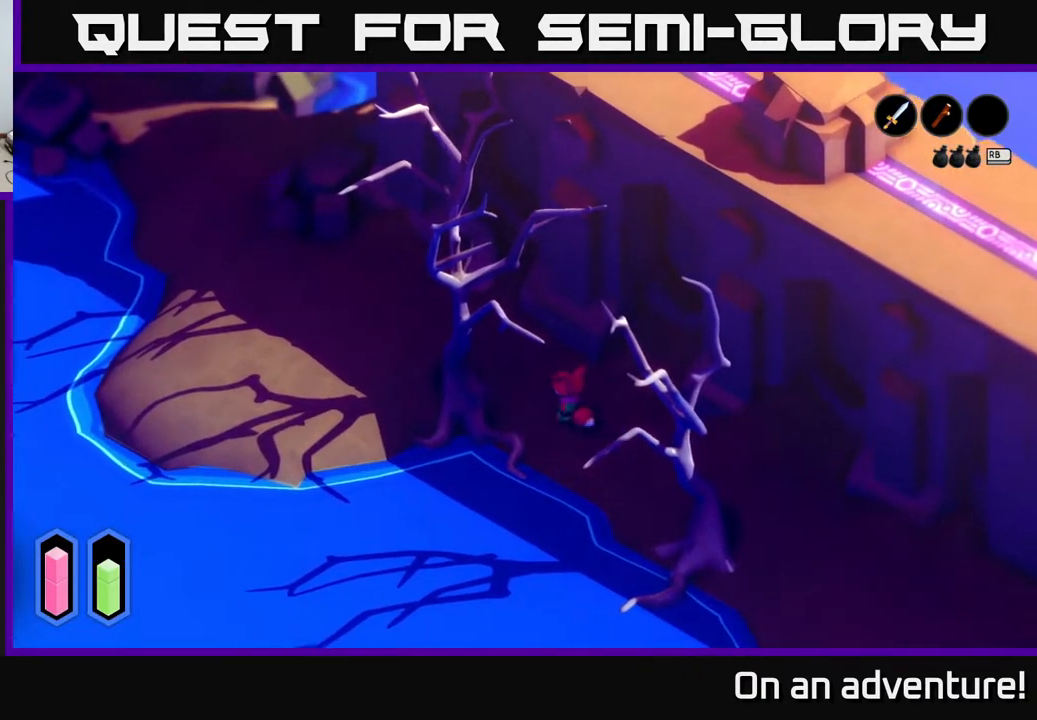
{"buttons": ["A"], "left_stick": "up-left", "right_stick": "center", "events": []}
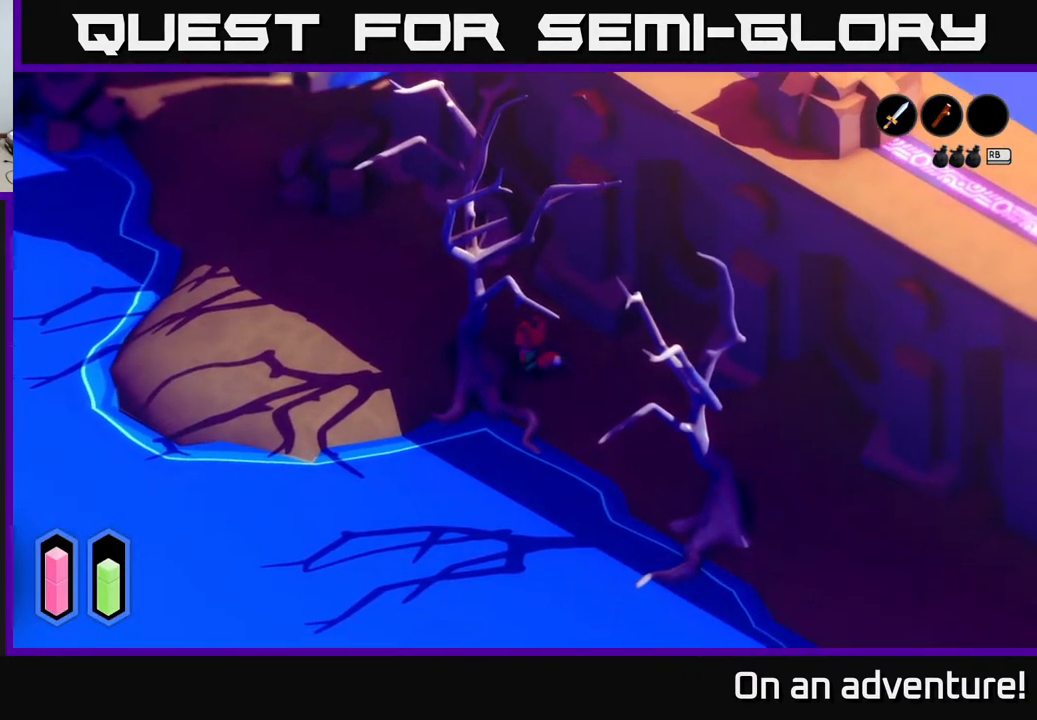
{"buttons": ["A"], "left_stick": "up-left", "right_stick": "center", "events": []}
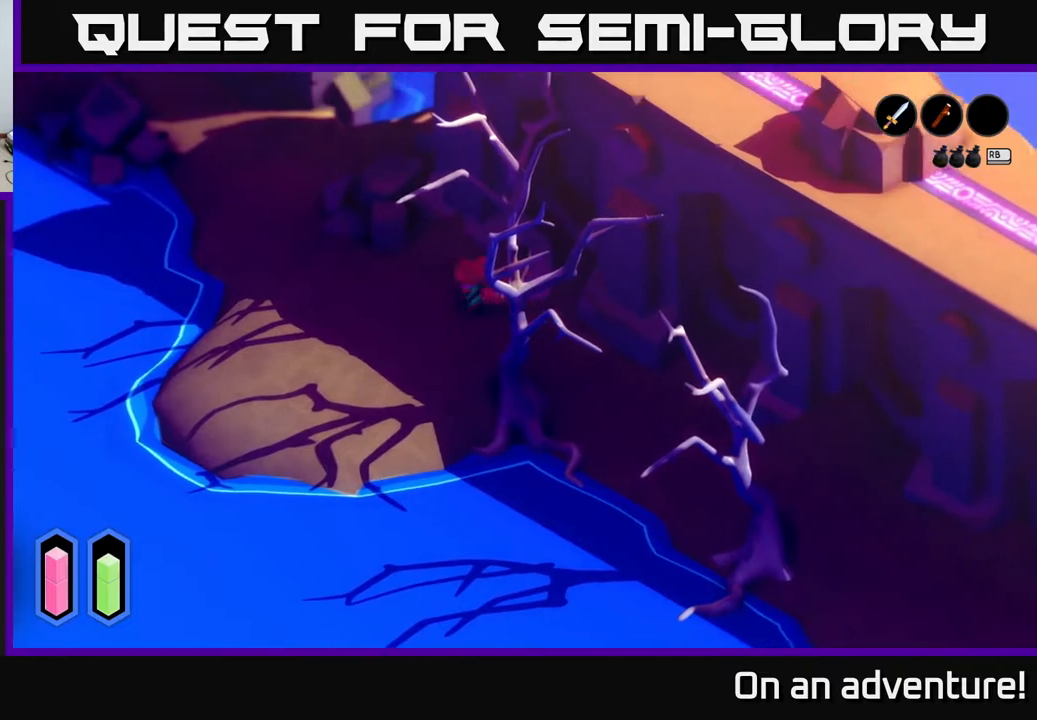
{"buttons": ["A"], "left_stick": "up-left", "right_stick": "center", "events": [[183, "left_stick", "left"], [383, "left_stick", "up-left"]]}
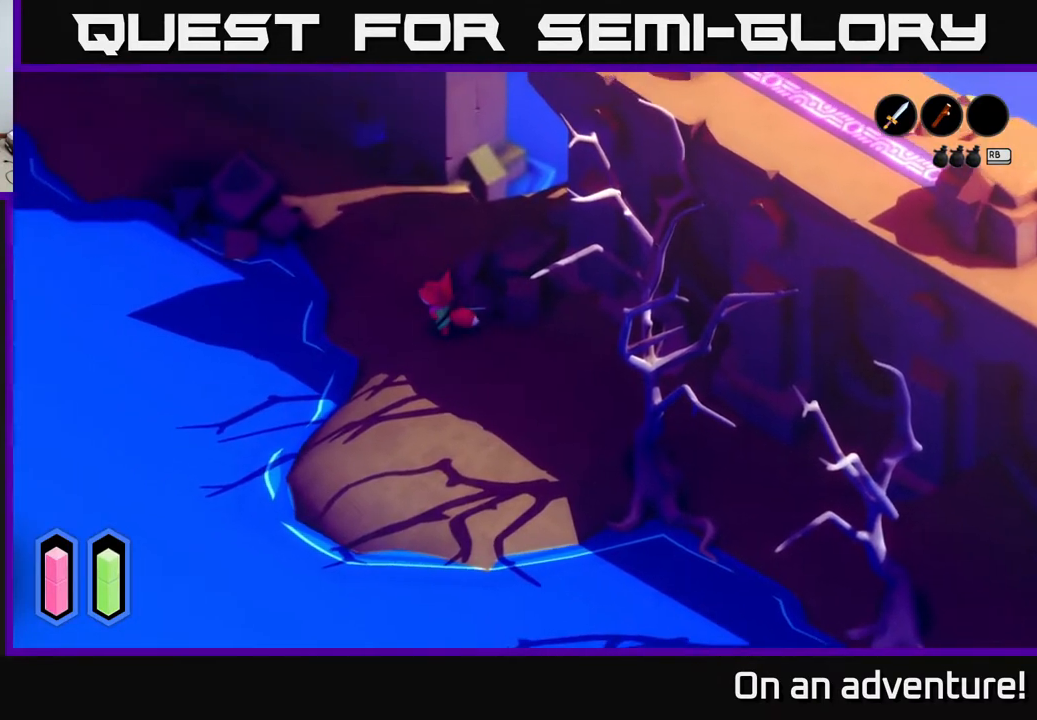
{"buttons": ["A"], "left_stick": "up", "right_stick": "center", "events": [[317, "left_stick", "up"]]}
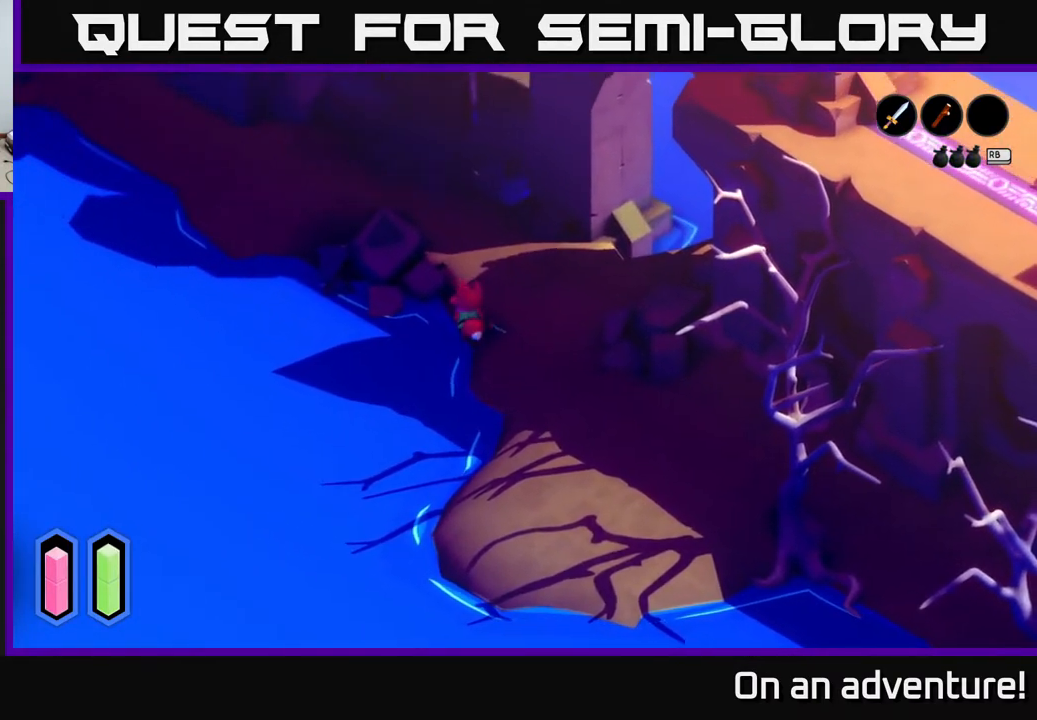
{"buttons": ["A"], "left_stick": "up-left", "right_stick": "center", "events": [[417, "left_stick", "up-left"]]}
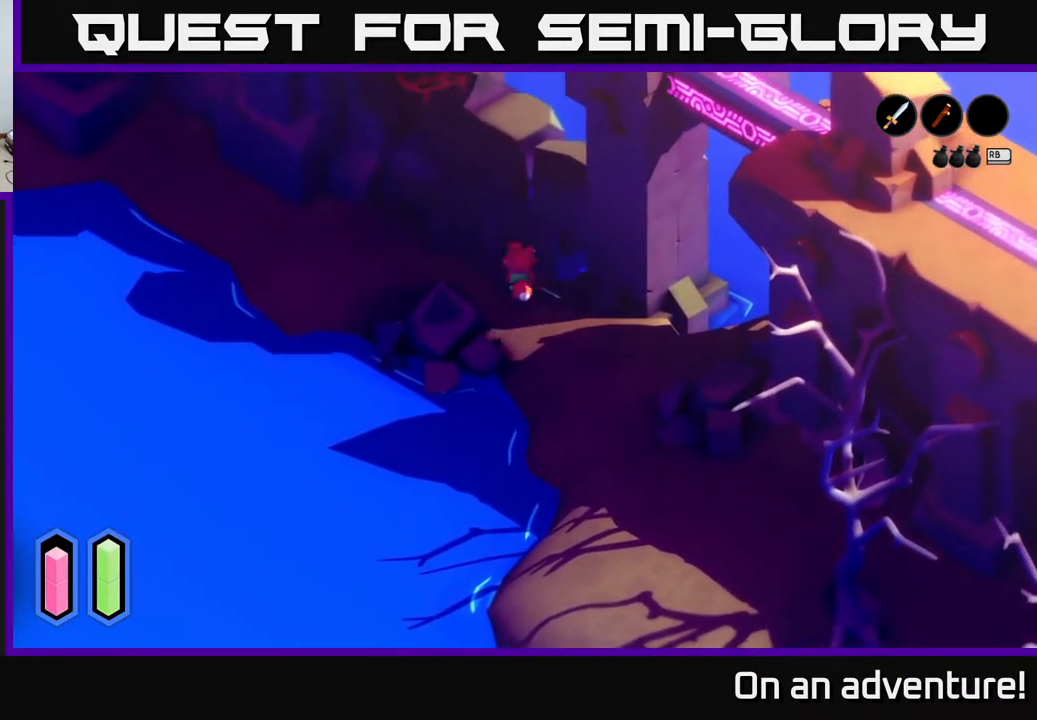
{"buttons": ["A"], "left_stick": "up-left", "right_stick": "center", "events": []}
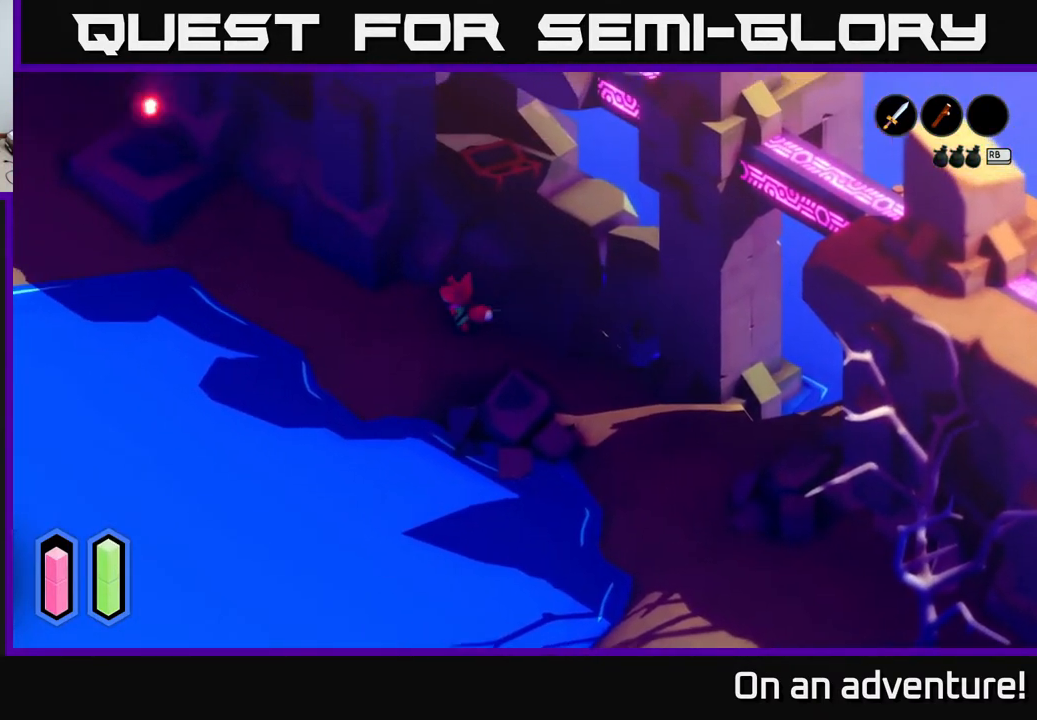
{"buttons": ["A"], "left_stick": "up-left", "right_stick": "center", "events": []}
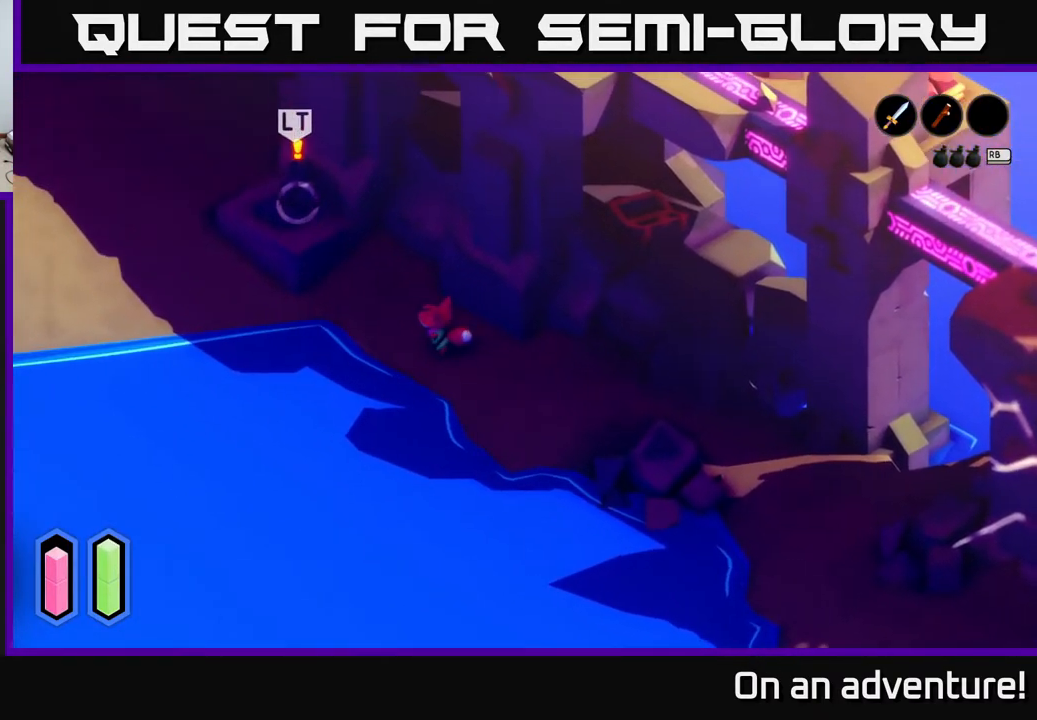
{"buttons": ["A"], "left_stick": "up-left", "right_stick": "center", "events": []}
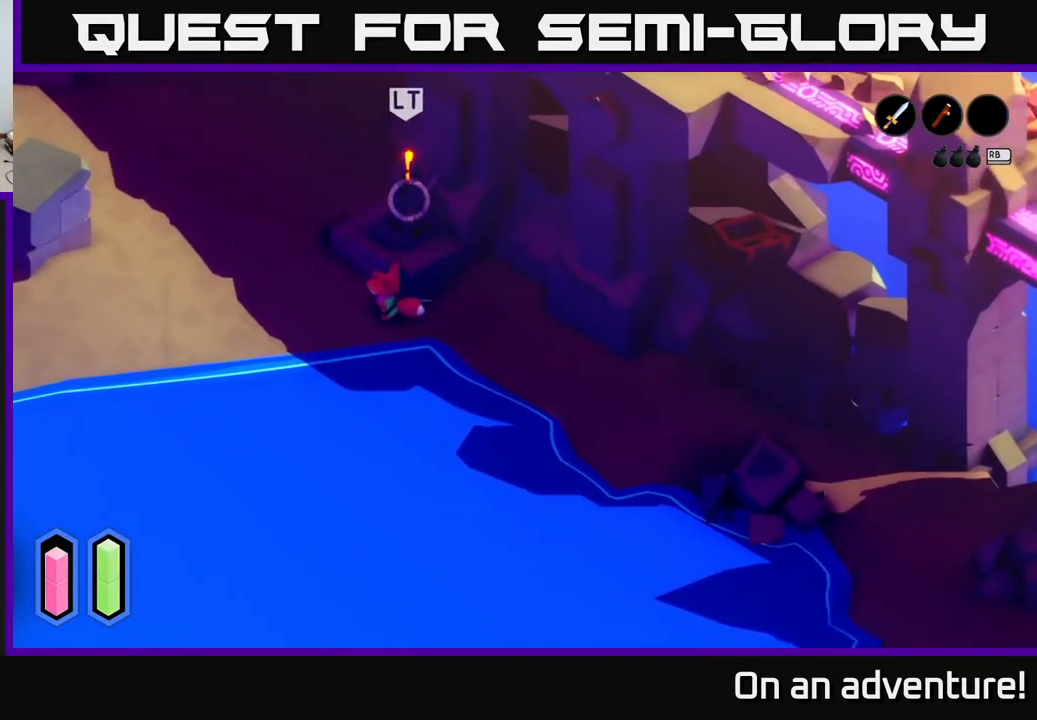
{"buttons": ["A"], "left_stick": "up", "right_stick": "center", "events": [[333, "left_stick", "up"]]}
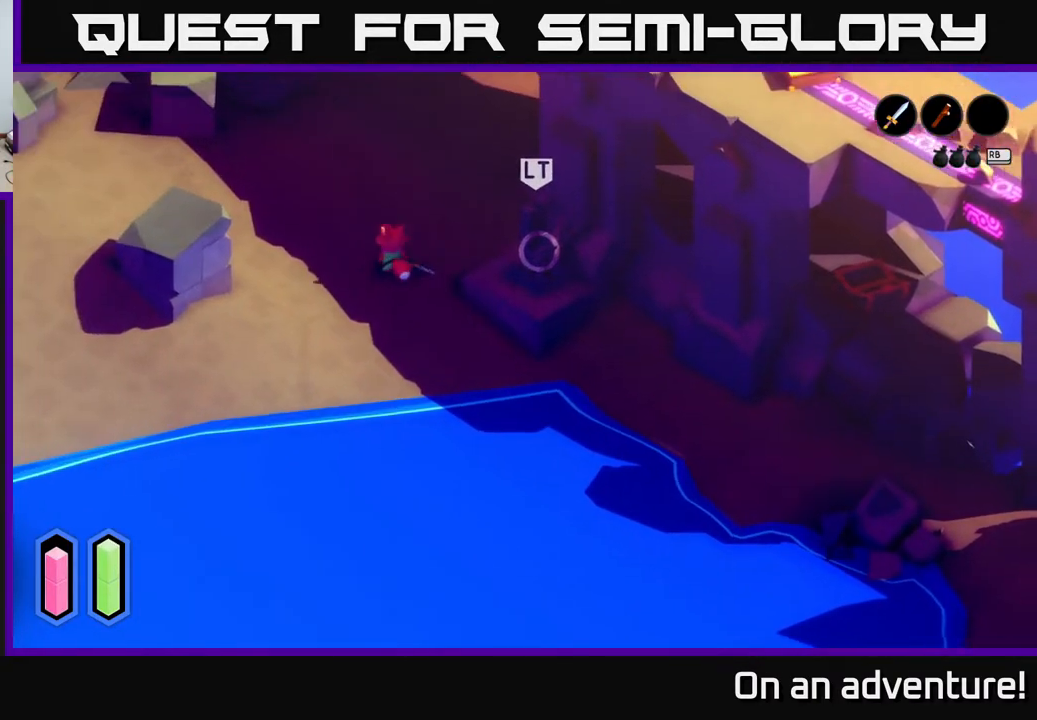
{"buttons": ["A"], "left_stick": "up-right", "right_stick": "center", "events": [[67, "left_stick", "up-right"]]}
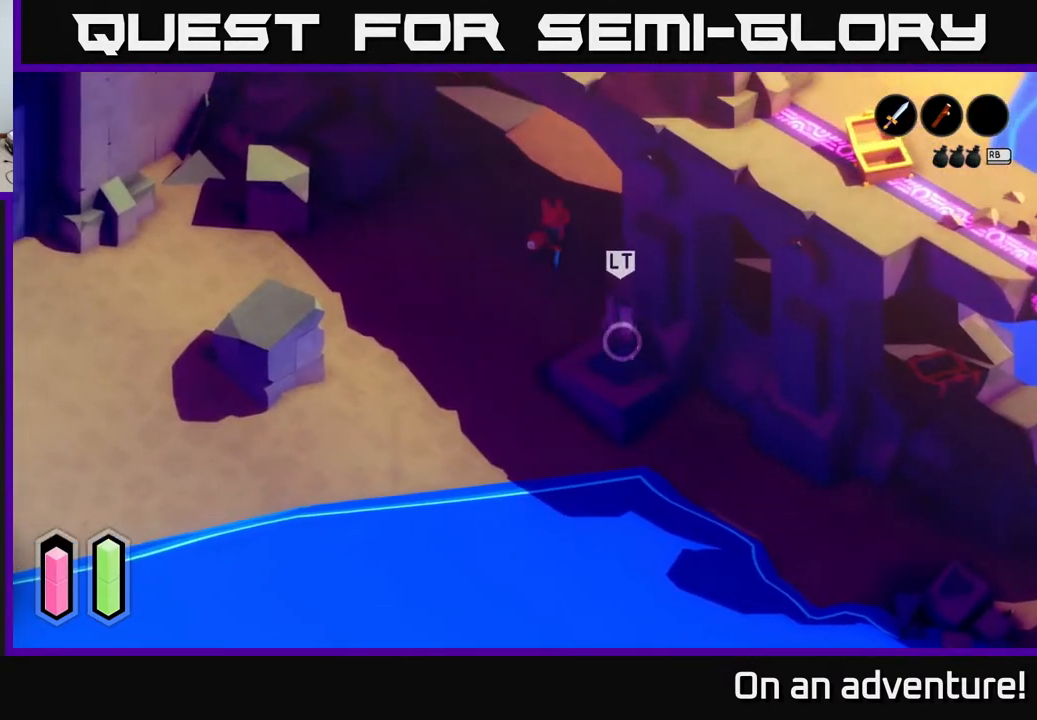
{"buttons": [], "left_stick": "up-right", "right_stick": "center", "events": [[417, "A", "up"]]}
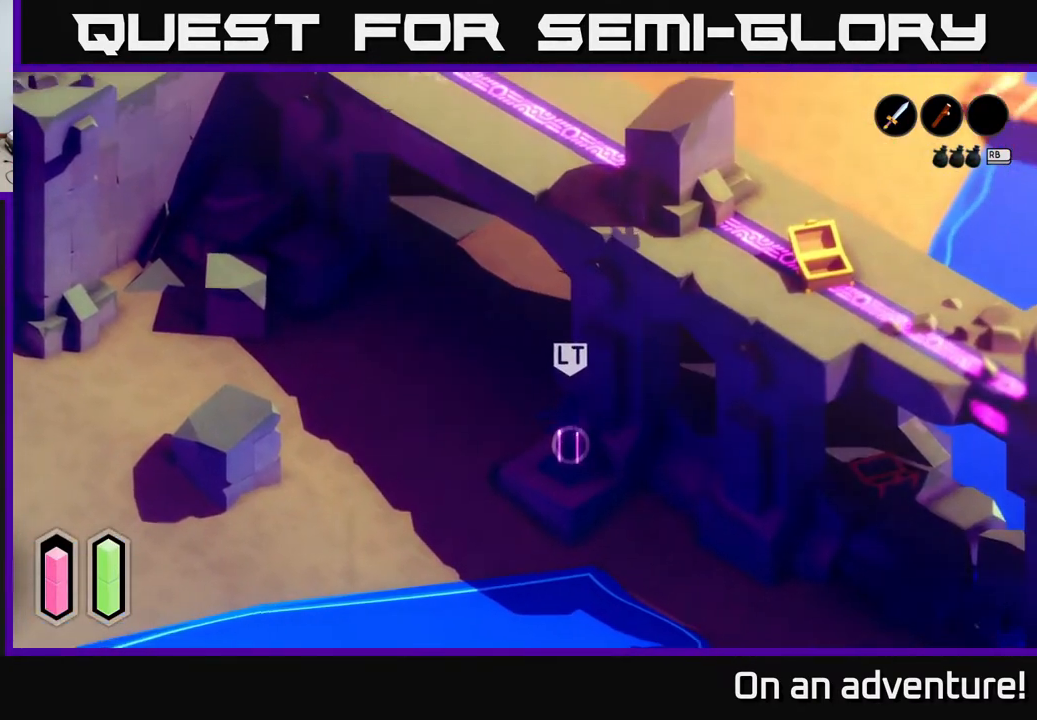
{"buttons": [], "left_stick": "center", "right_stick": "center", "events": [[67, "left_stick", "center"]]}
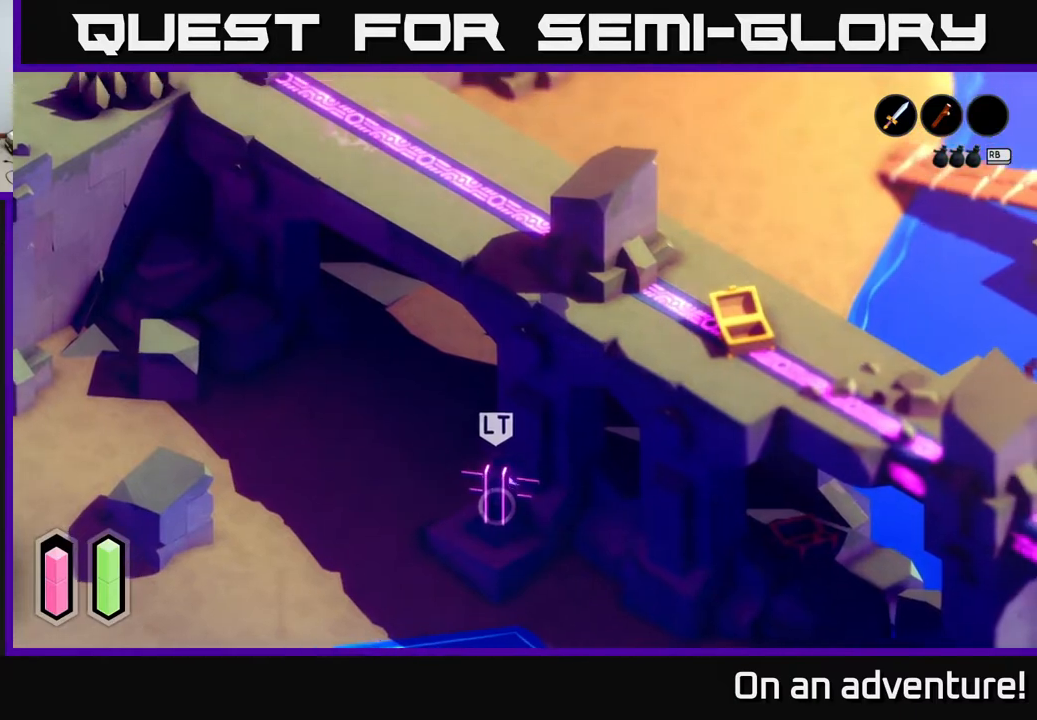
{"buttons": [], "left_stick": "center", "right_stick": "center", "events": []}
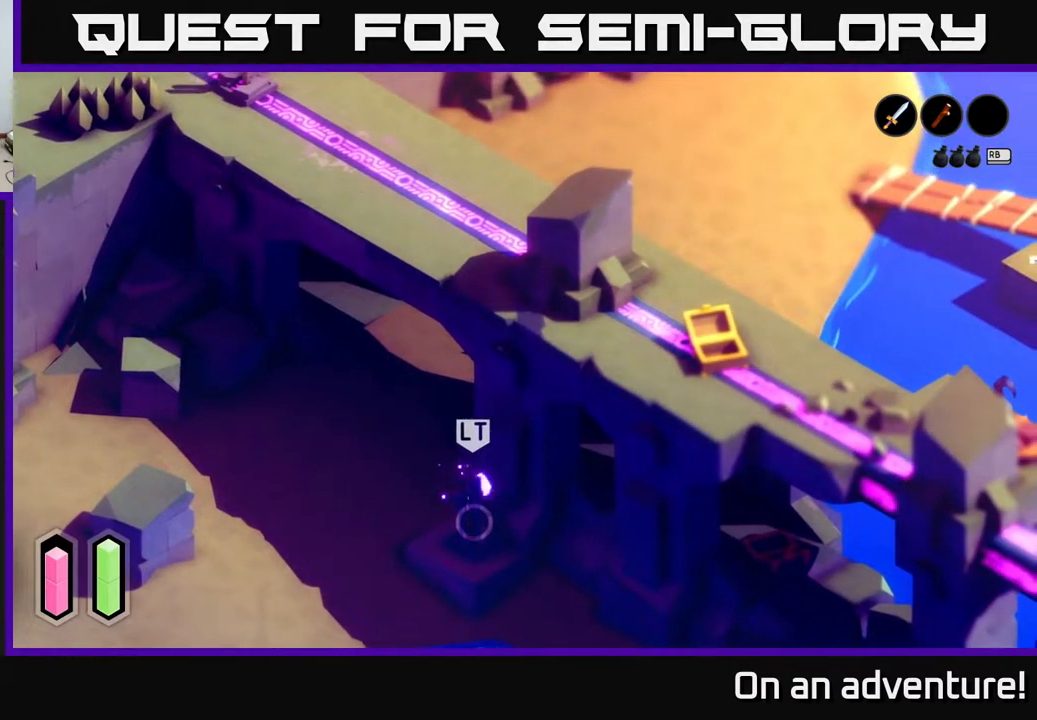
{"buttons": [], "left_stick": "left", "right_stick": "center", "events": [[283, "left_stick", "left"]]}